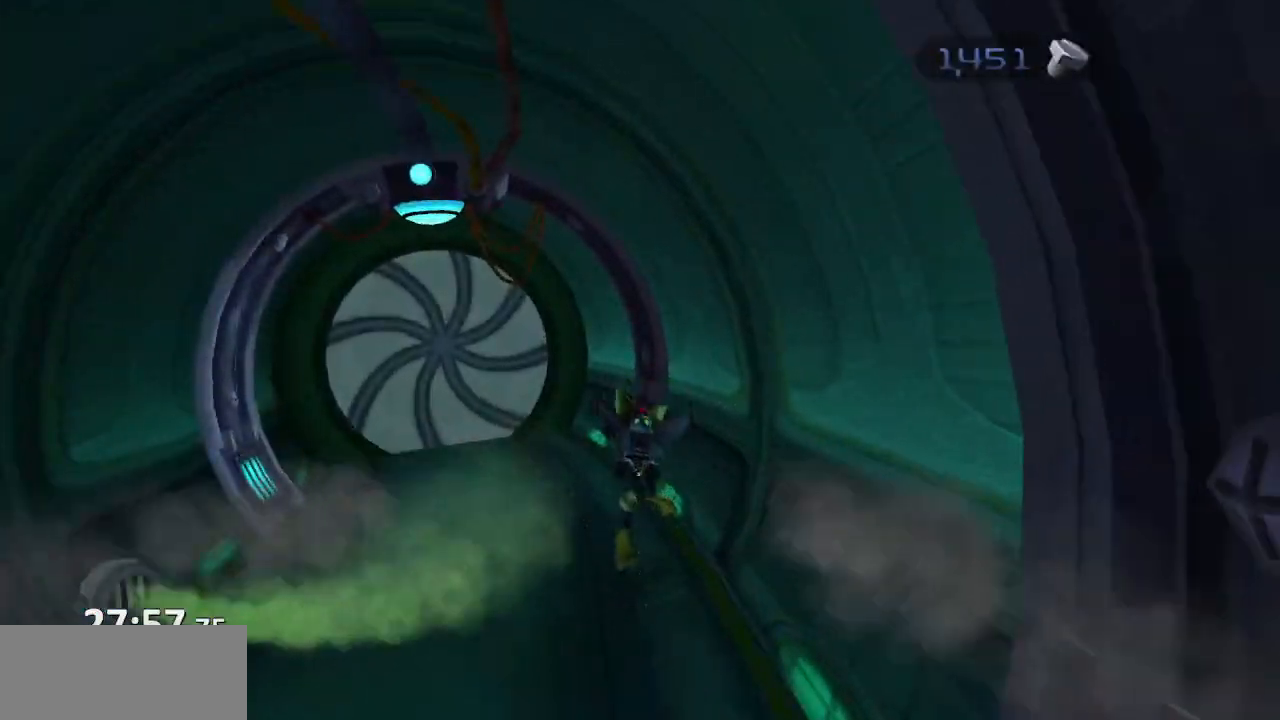
Gameplay with a controller (PlayStation layout); each line is a JSON object with the inputs held at the frame after it (dt_ms = milliseconds from this image to that frame). "events" lists button and stick changes between this image and that frame as [ms after this image, input, new state], when the widget could be followed in between. Not read: L3 R3.
{"dt_ms": 500, "buttons": ["CROSS"], "left_stick": "up-left", "right_stick": "center", "events": [[67, "right_stick", "center"], [500, "CROSS", "down"]]}
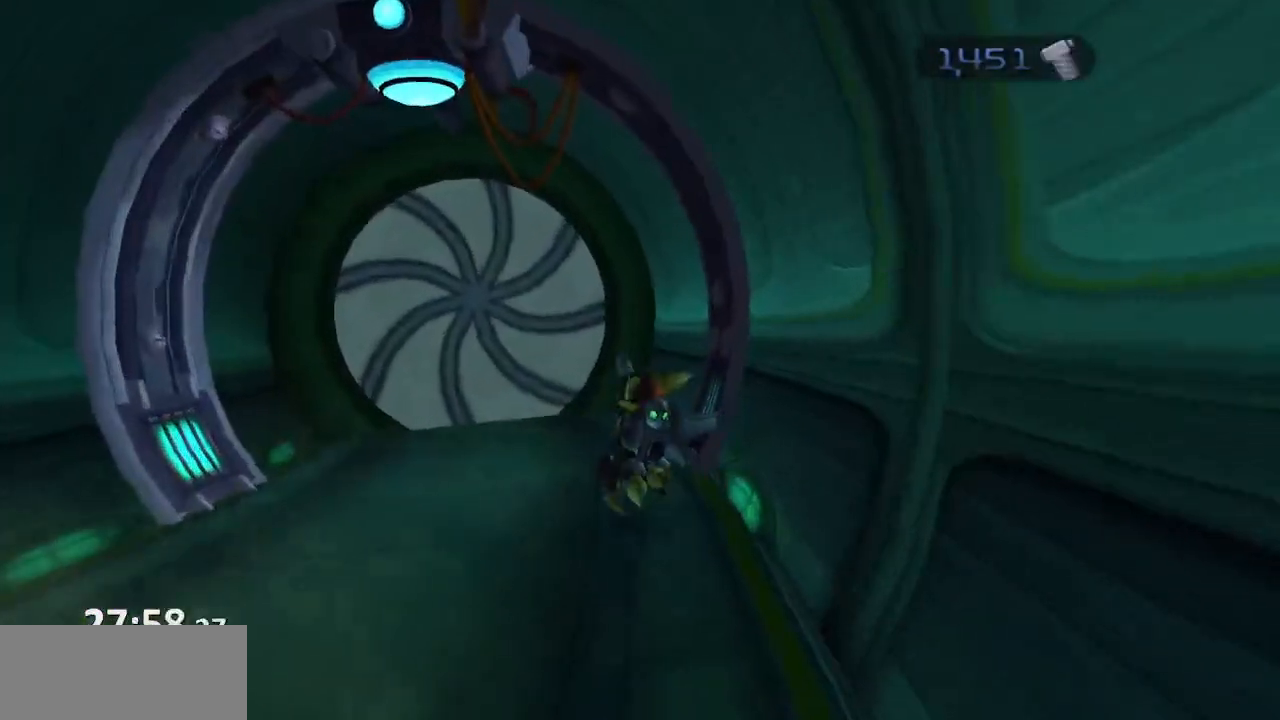
{"dt_ms": 500, "buttons": [], "left_stick": "center", "right_stick": "center", "events": [[50, "R1", "down"], [183, "R1", "up"], [217, "CROSS", "up"], [383, "left_stick", "center"]]}
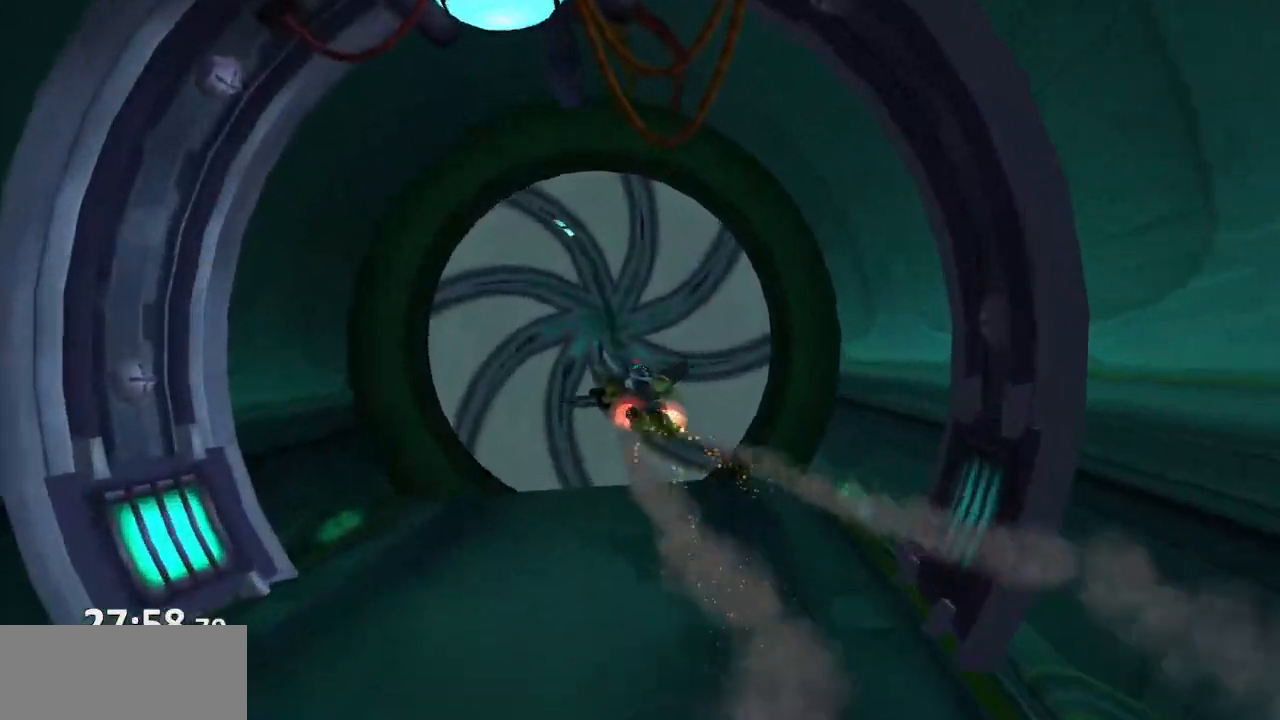
{"dt_ms": 500, "buttons": [], "left_stick": "up-left", "right_stick": "center", "events": [[317, "left_stick", "up-left"]]}
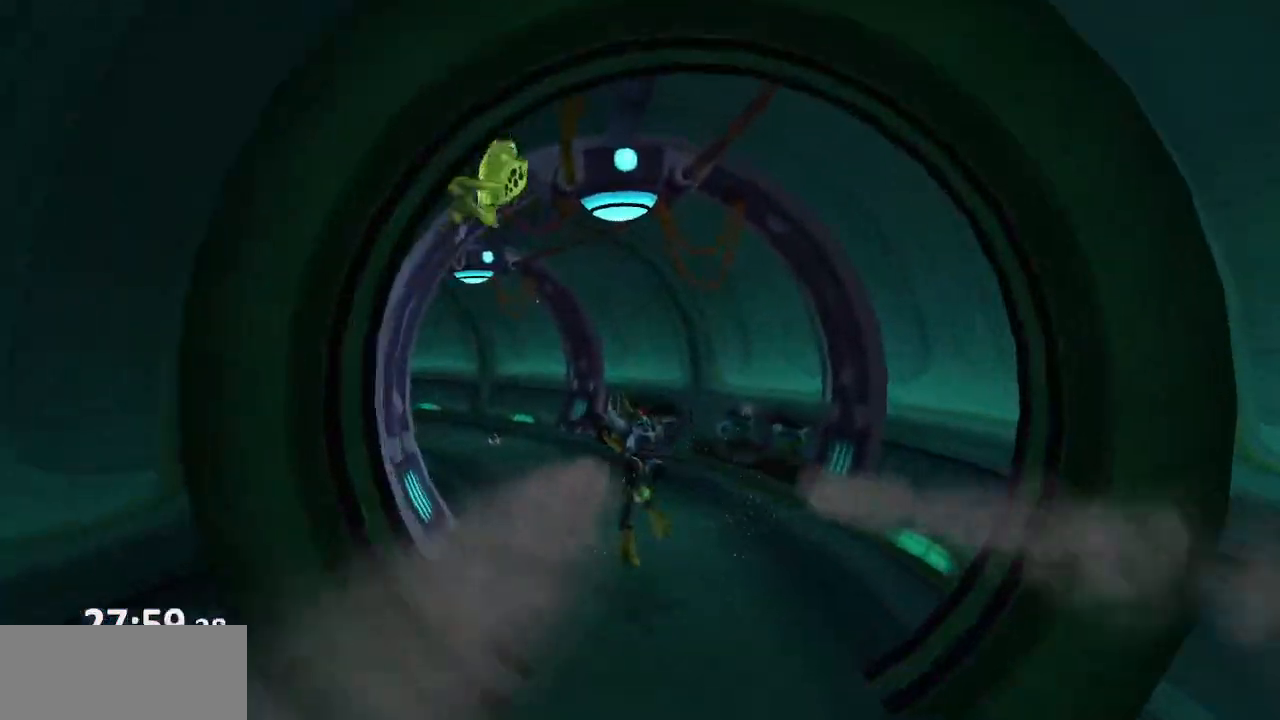
{"dt_ms": 500, "buttons": ["CROSS", "R1"], "left_stick": "up-left", "right_stick": "center"}
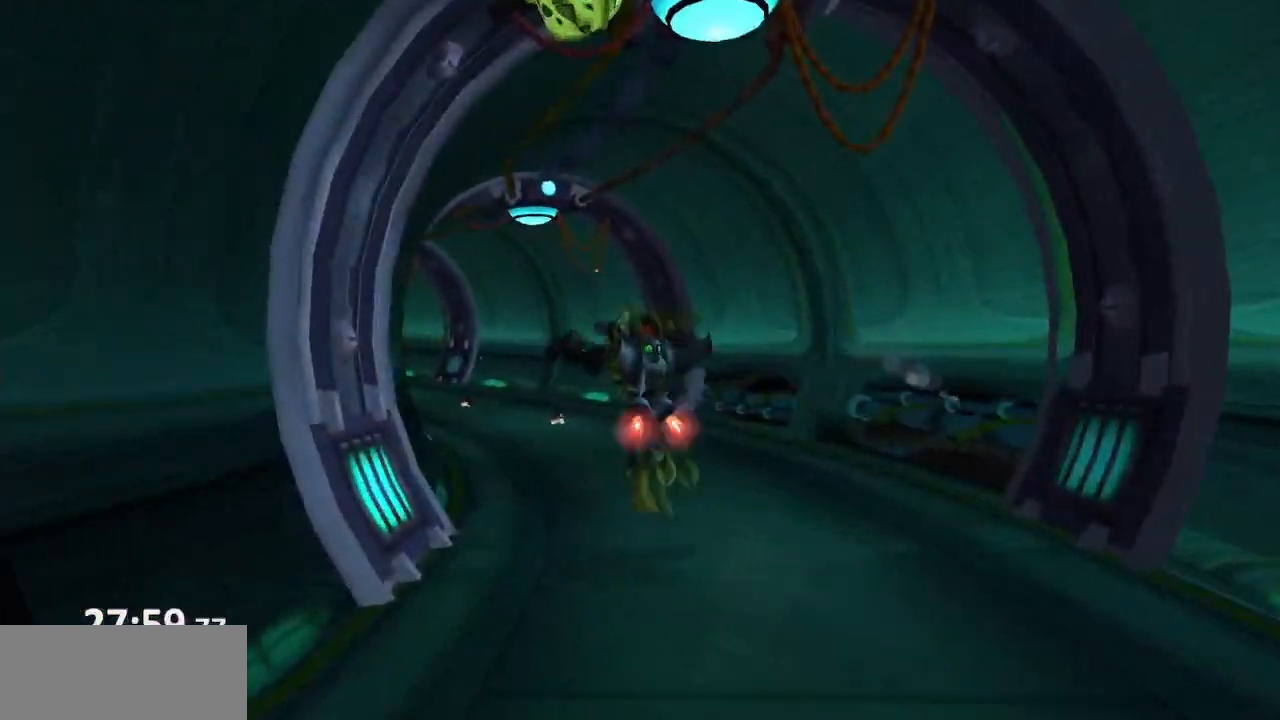
{"dt_ms": 500, "buttons": [], "left_stick": "up-left", "right_stick": "right", "events": [[17, "CROSS", "up"], [17, "R1", "up"], [317, "right_stick", "right"]]}
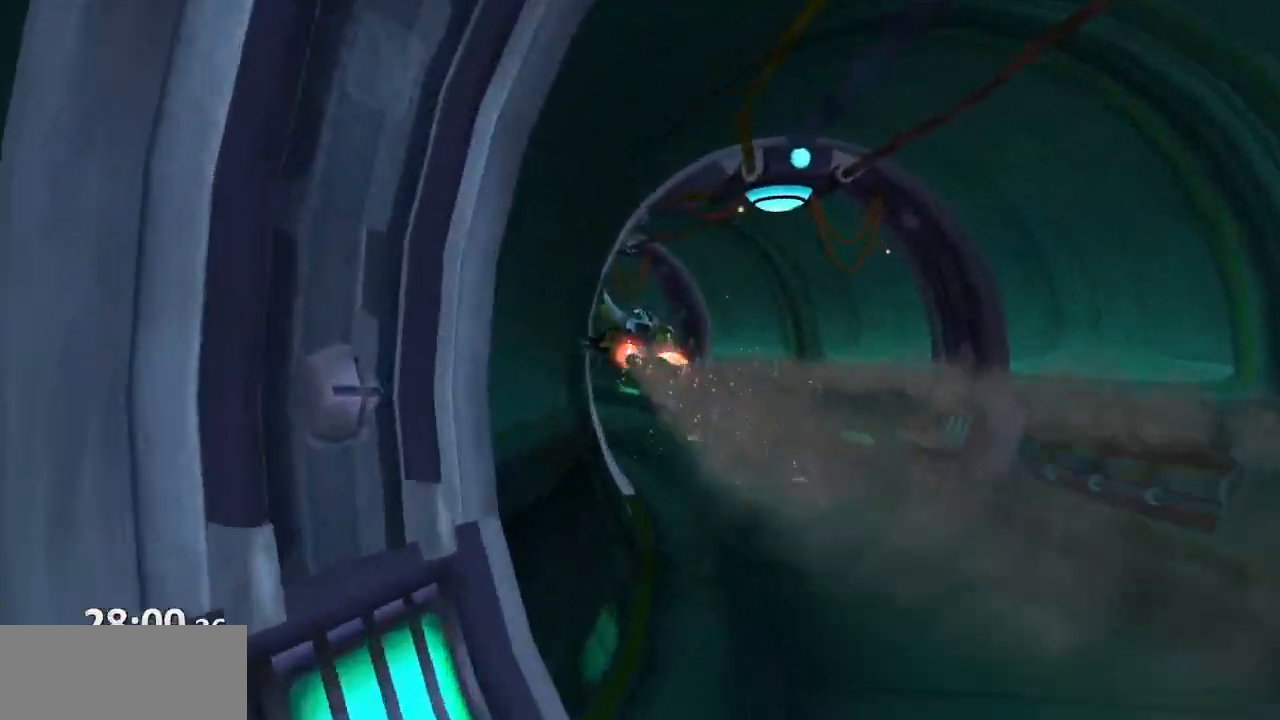
{"dt_ms": 500, "buttons": [], "left_stick": "up", "right_stick": "center", "events": [[100, "left_stick", "up"], [283, "right_stick", "center"]]}
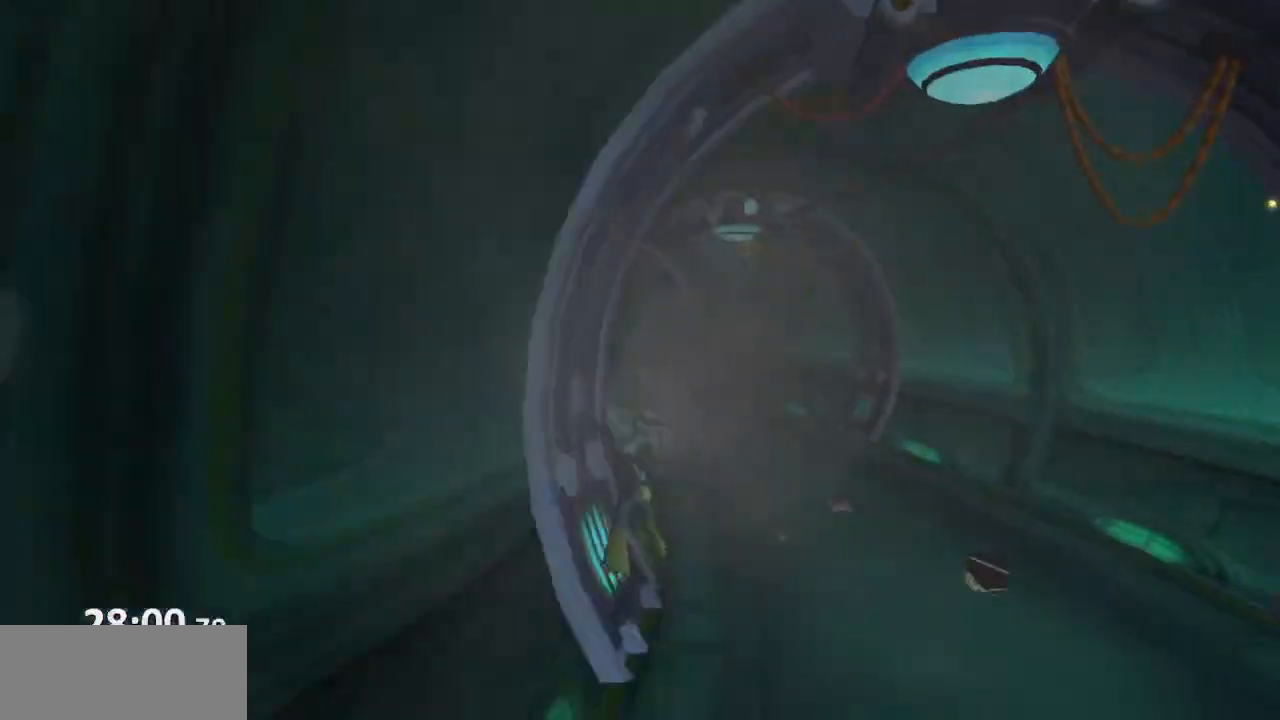
{"dt_ms": 500, "buttons": [], "left_stick": "up-left", "right_stick": "center"}
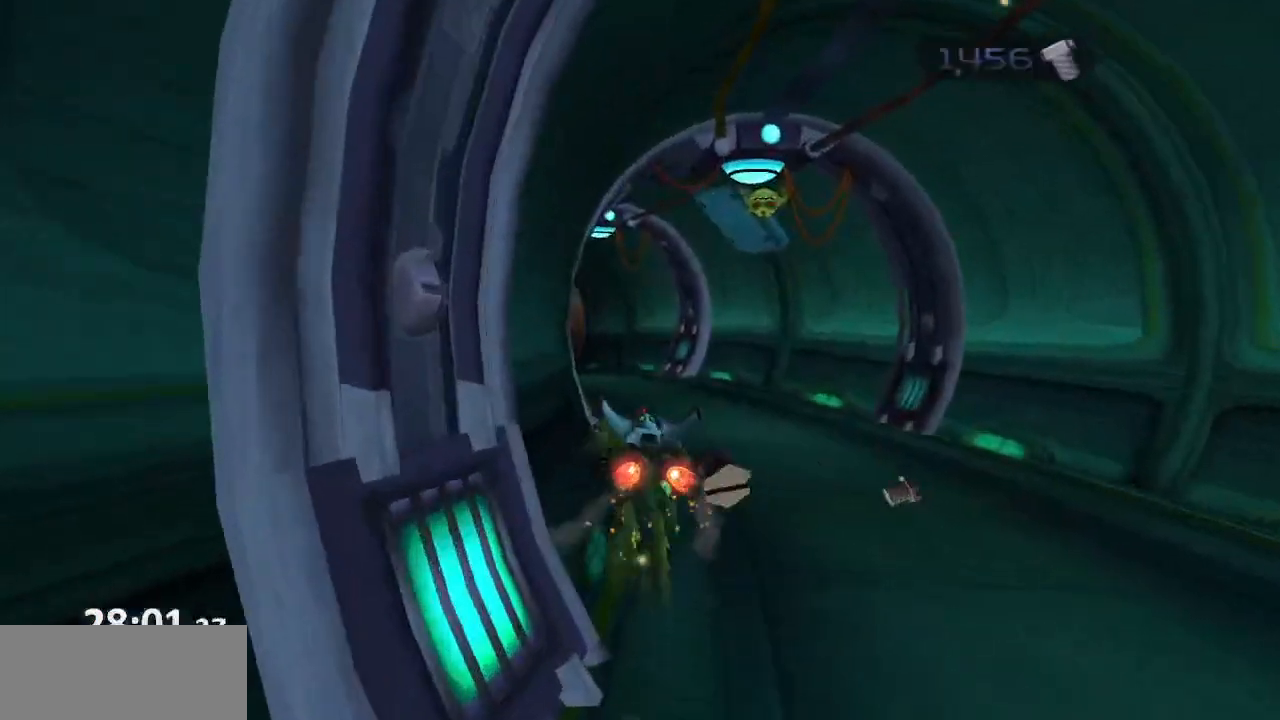
{"dt_ms": 500, "buttons": [], "left_stick": "up-left", "right_stick": "center", "events": []}
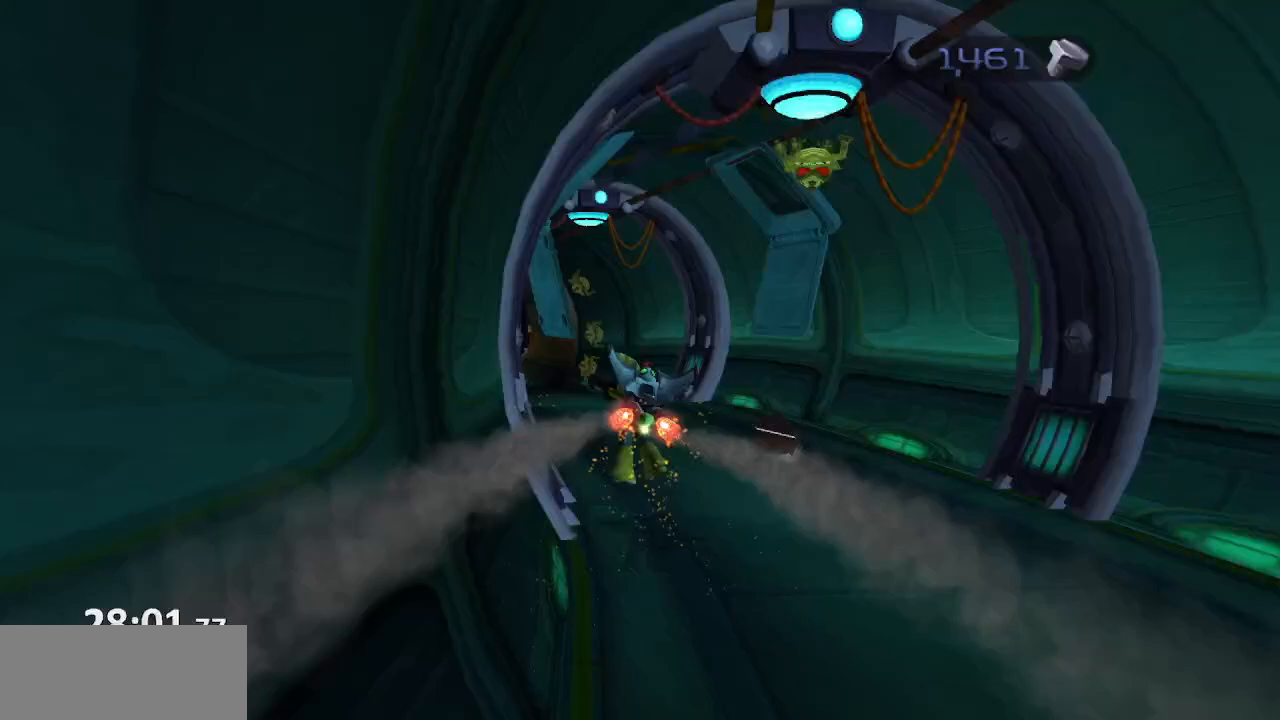
{"dt_ms": 500, "buttons": [], "left_stick": "up-left", "right_stick": "center", "events": [[117, "right_stick", "right"], [317, "right_stick", "center"]]}
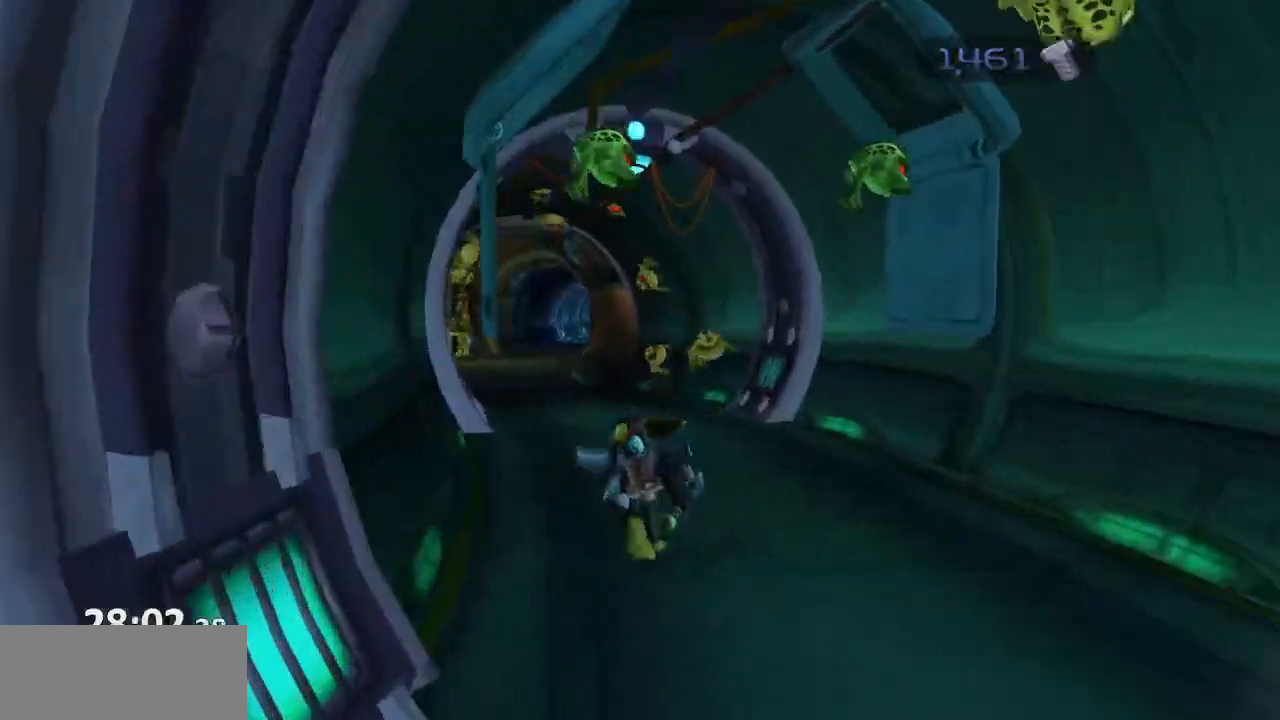
{"dt_ms": 500, "buttons": [], "left_stick": "up", "right_stick": "center", "events": [[50, "CROSS", "down"], [83, "R1", "down"], [183, "R1", "up"], [200, "CROSS", "up"], [417, "left_stick", "up"]]}
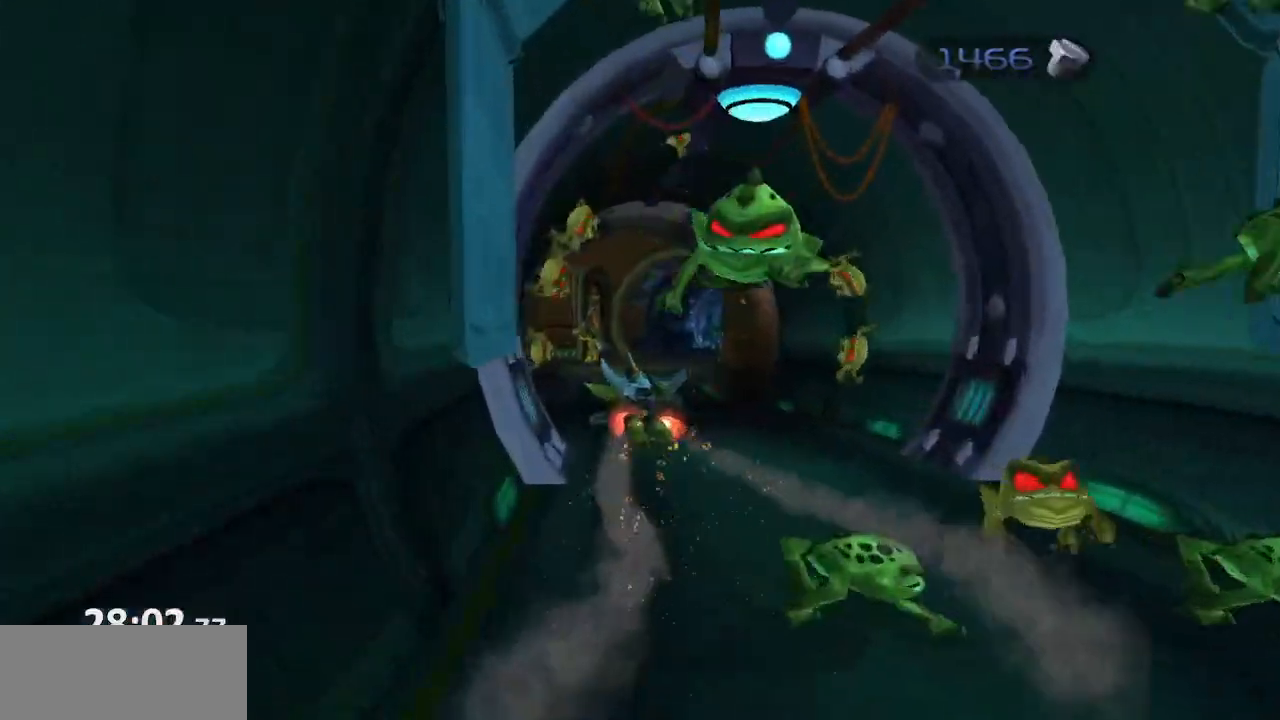
{"dt_ms": 500, "buttons": ["CROSS", "R1"], "left_stick": "up-right", "right_stick": "center", "events": [[450, "CROSS", "down"], [467, "R1", "down"], [483, "left_stick", "up-right"]]}
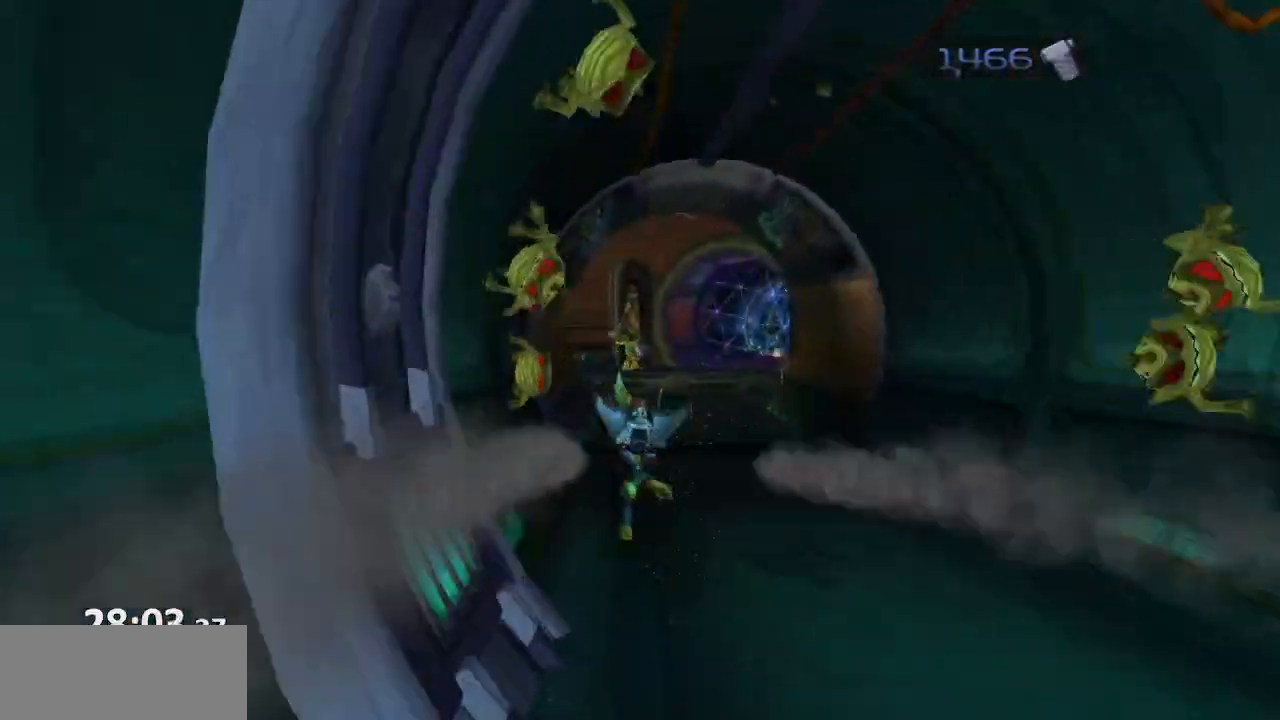
{"dt_ms": 1000, "buttons": ["CROSS", "R1"], "left_stick": "left", "right_stick": "center"}
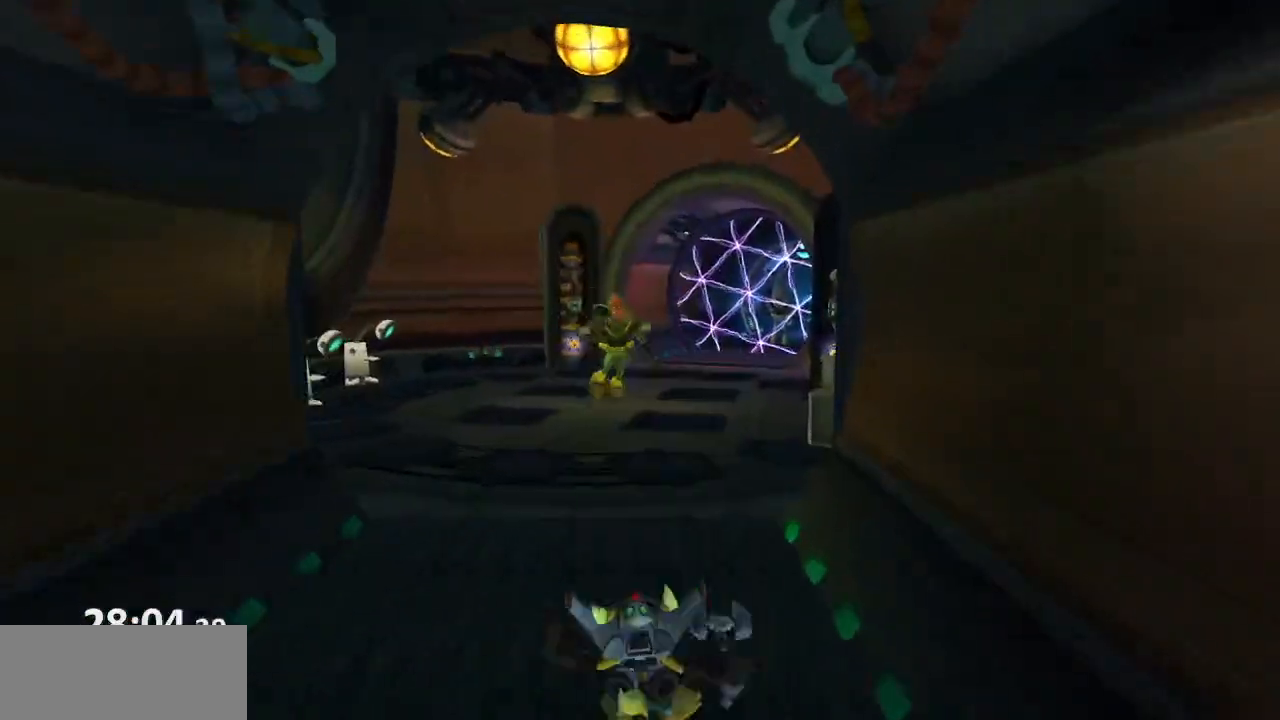
{"dt_ms": 500, "buttons": [], "left_stick": "center", "right_stick": "center", "events": [[100, "CROSS", "up"], [117, "R1", "up"], [117, "left_stick", "center"], [200, "TRIANGLE", "down"], [250, "TRIANGLE", "up"], [317, "TRIANGLE", "down"], [383, "TRIANGLE", "up"]]}
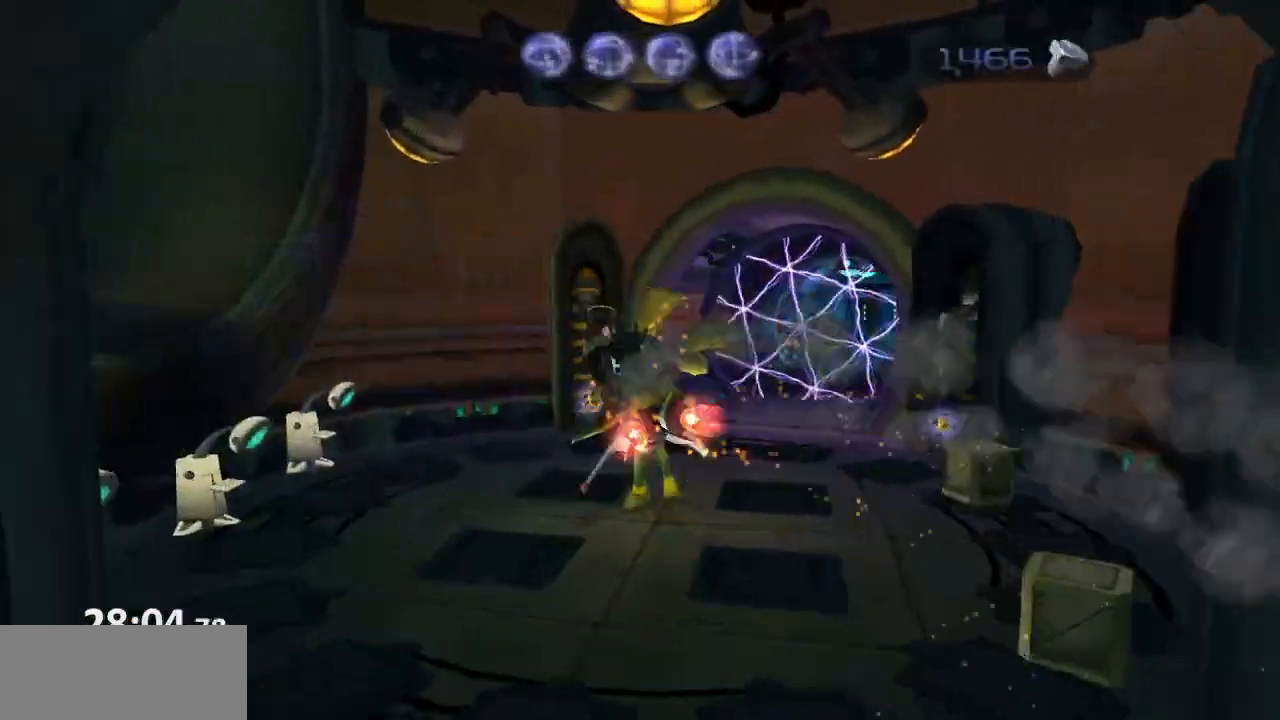
{"dt_ms": 500, "buttons": ["CROSS"], "left_stick": "center", "right_stick": "center", "events": [[383, "CROSS", "down"]]}
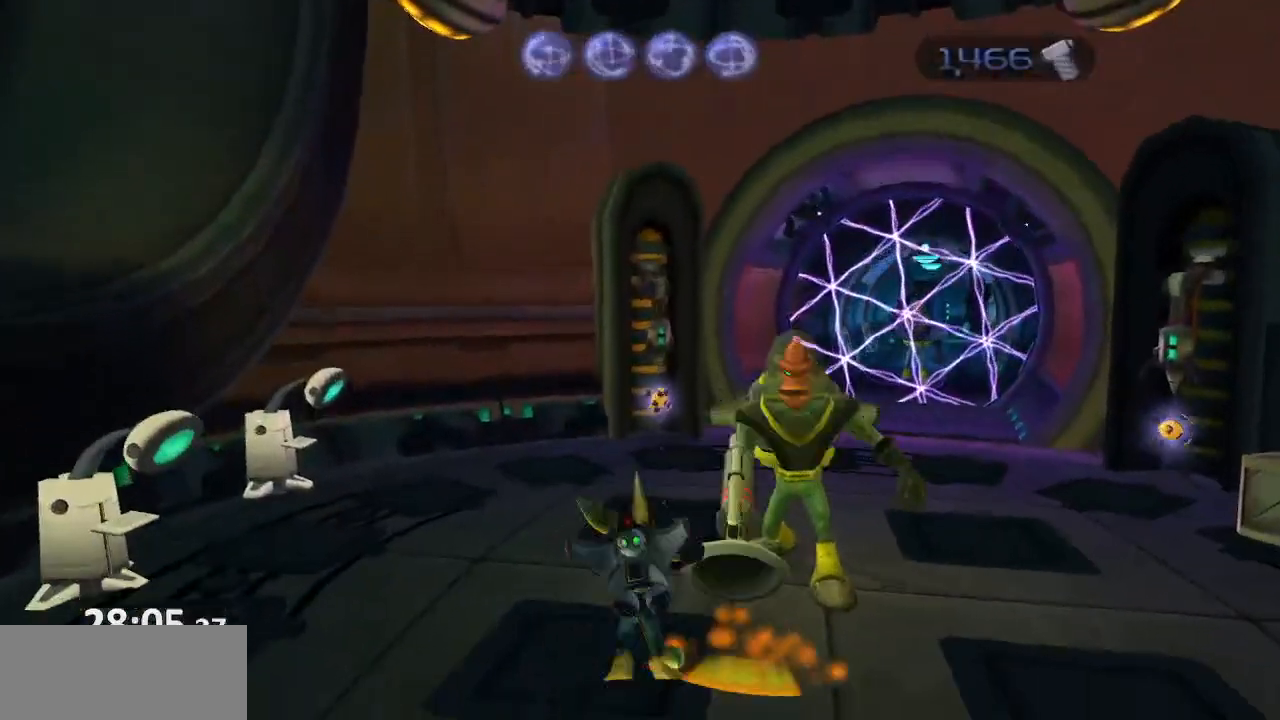
{"dt_ms": 500, "buttons": [], "left_stick": "up", "right_stick": "left", "events": [[33, "CROSS", "up"], [117, "TRIANGLE", "down"], [233, "left_stick", "up"], [267, "TRIANGLE", "up"], [400, "right_stick", "left"]]}
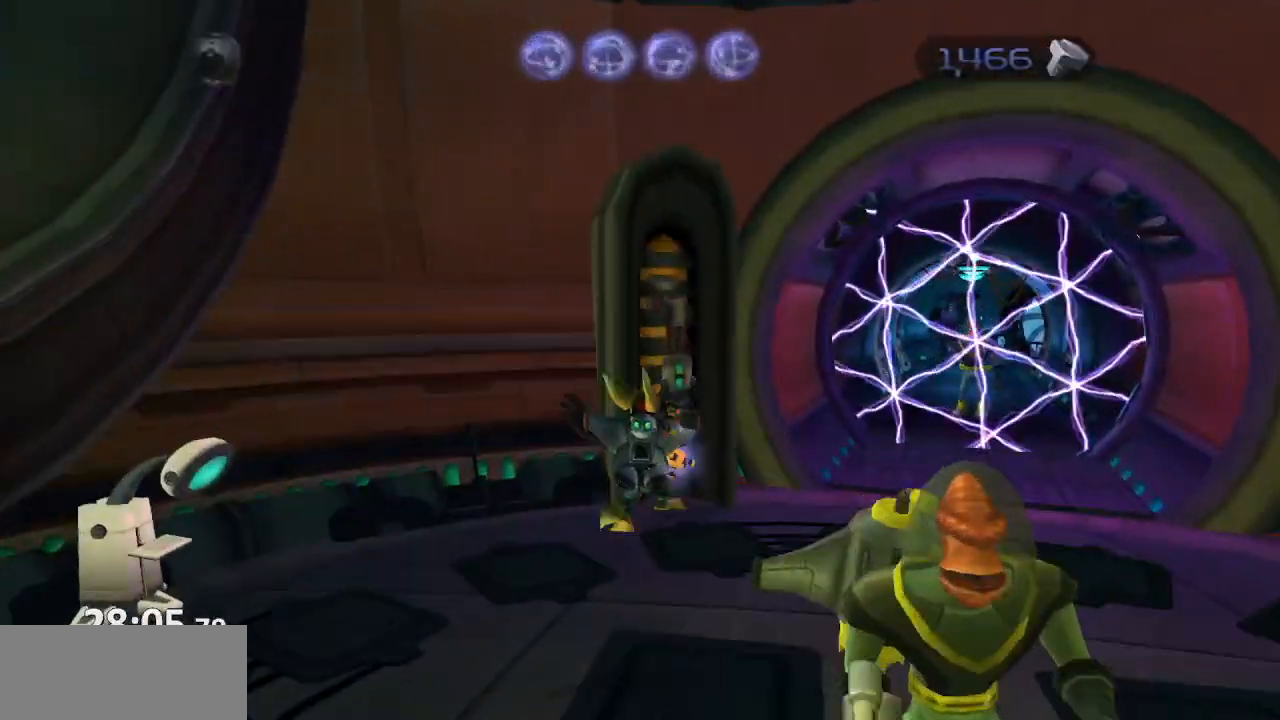
{"dt_ms": 500, "buttons": [], "left_stick": "up-right", "right_stick": "center", "events": [[83, "right_stick", "center"], [217, "CIRCLE", "down"], [283, "CIRCLE", "up"], [417, "CROSS", "down"], [467, "left_stick", "up-right"], [483, "CROSS", "up"]]}
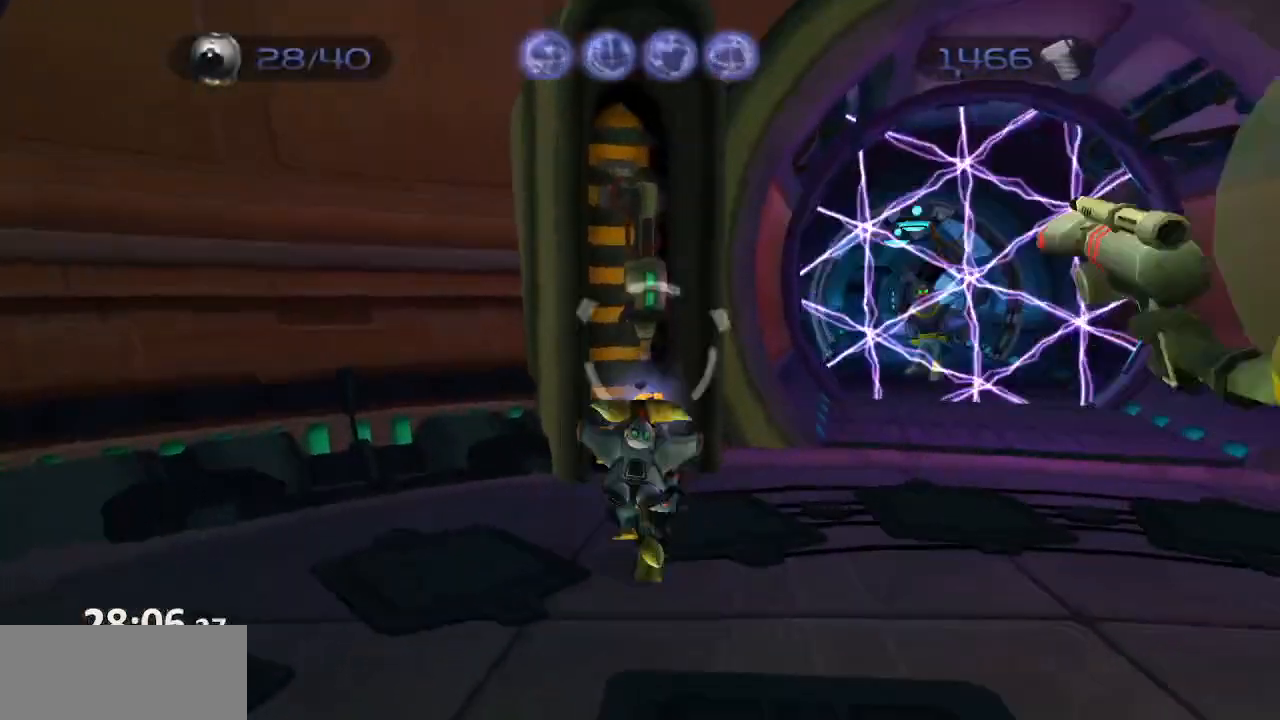
{"dt_ms": 500, "buttons": [], "left_stick": "up-right", "right_stick": "center", "events": [[33, "left_stick", "right"], [50, "right_stick", "left"], [233, "left_stick", "up-right"], [267, "right_stick", "center"], [400, "CIRCLE", "down"], [500, "CIRCLE", "up"]]}
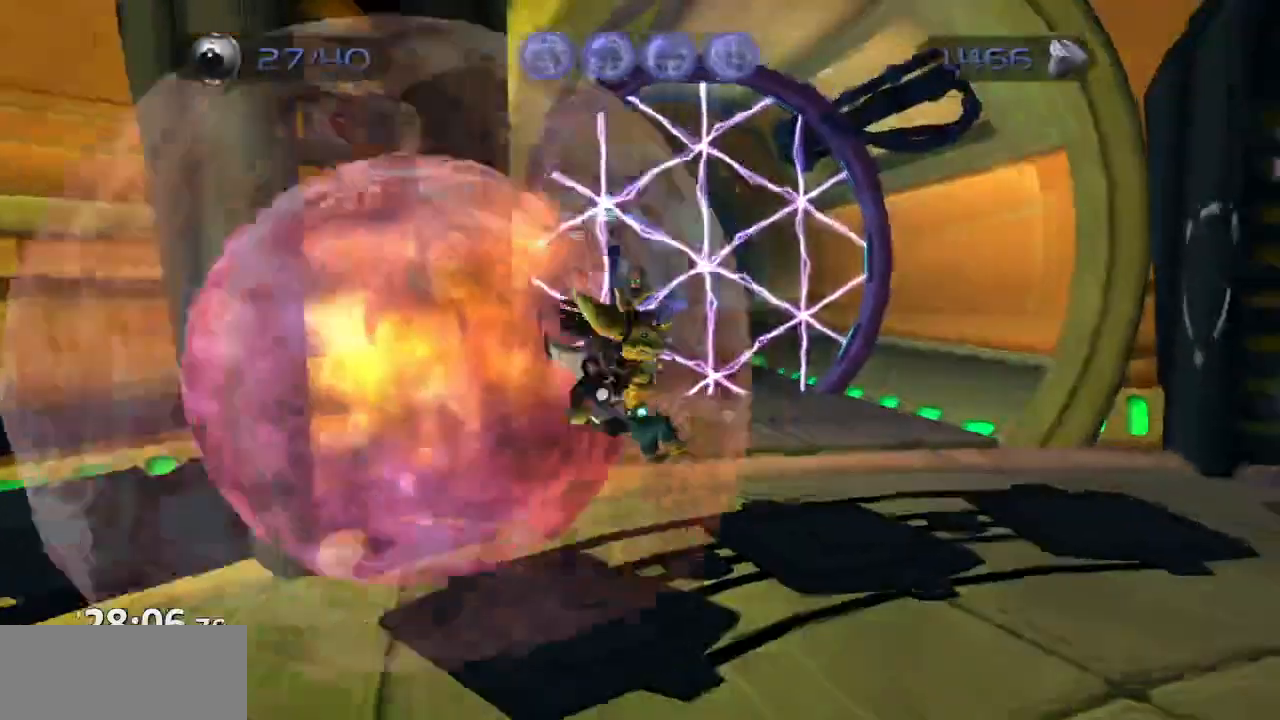
{"dt_ms": 500, "buttons": [], "left_stick": "up-left", "right_stick": "right", "events": [[133, "CROSS", "down"], [200, "CROSS", "up"], [233, "left_stick", "up"], [350, "left_stick", "up-left"], [350, "right_stick", "right"]]}
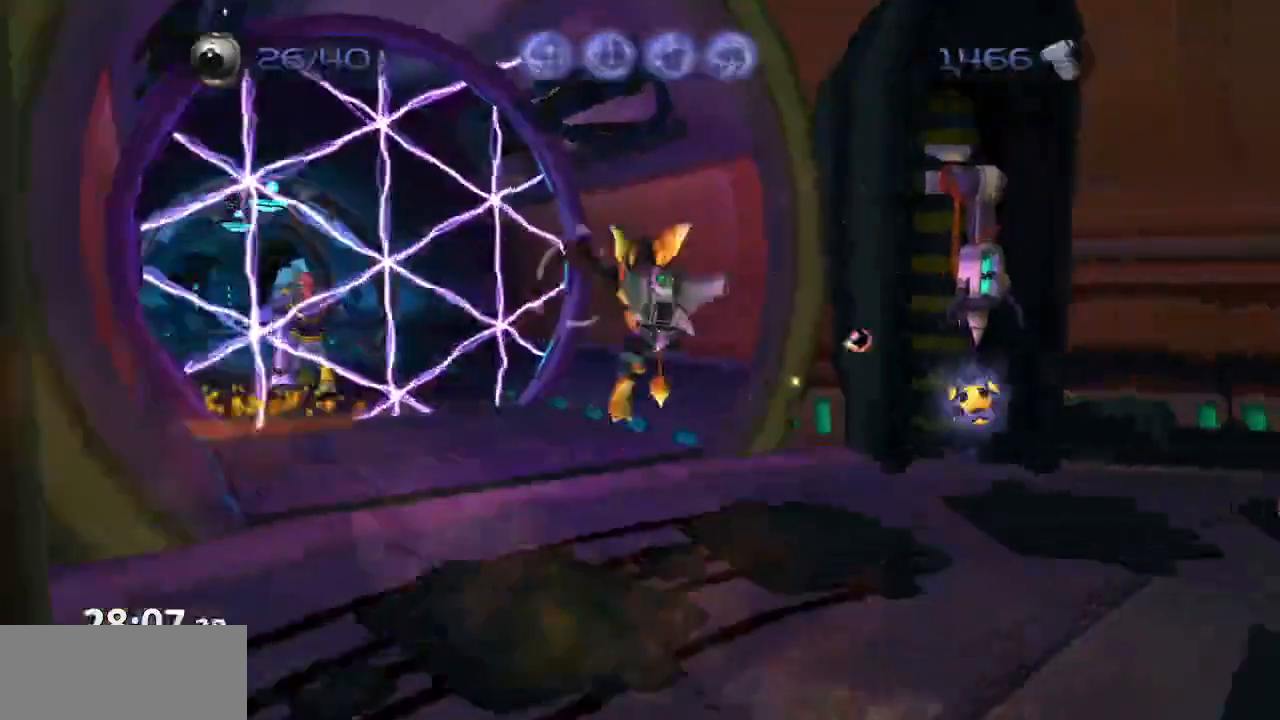
{"dt_ms": 500, "buttons": ["CROSS", "R1"], "left_stick": "up-left", "right_stick": "center", "events": [[183, "right_stick", "center"], [400, "CROSS", "down"], [417, "R1", "down"]]}
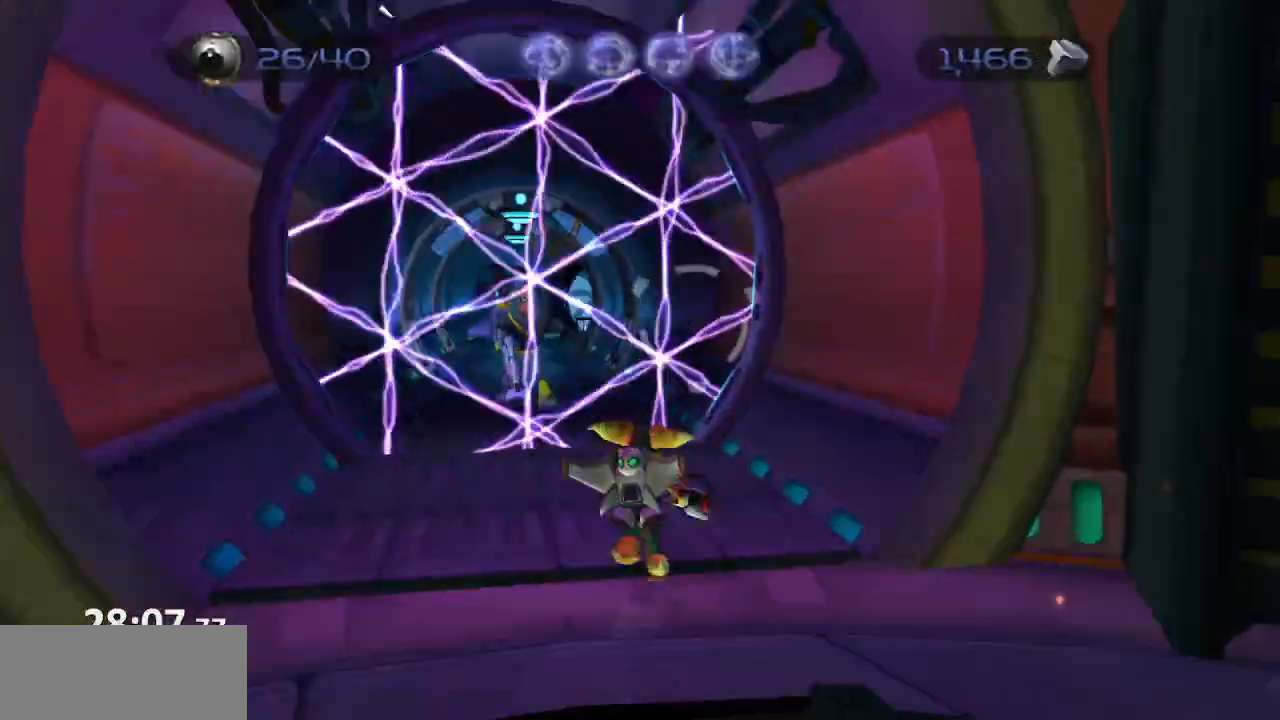
{"dt_ms": 500, "buttons": [], "left_stick": "up-left", "right_stick": "center", "events": [[300, "R1", "up"], [317, "CROSS", "up"]]}
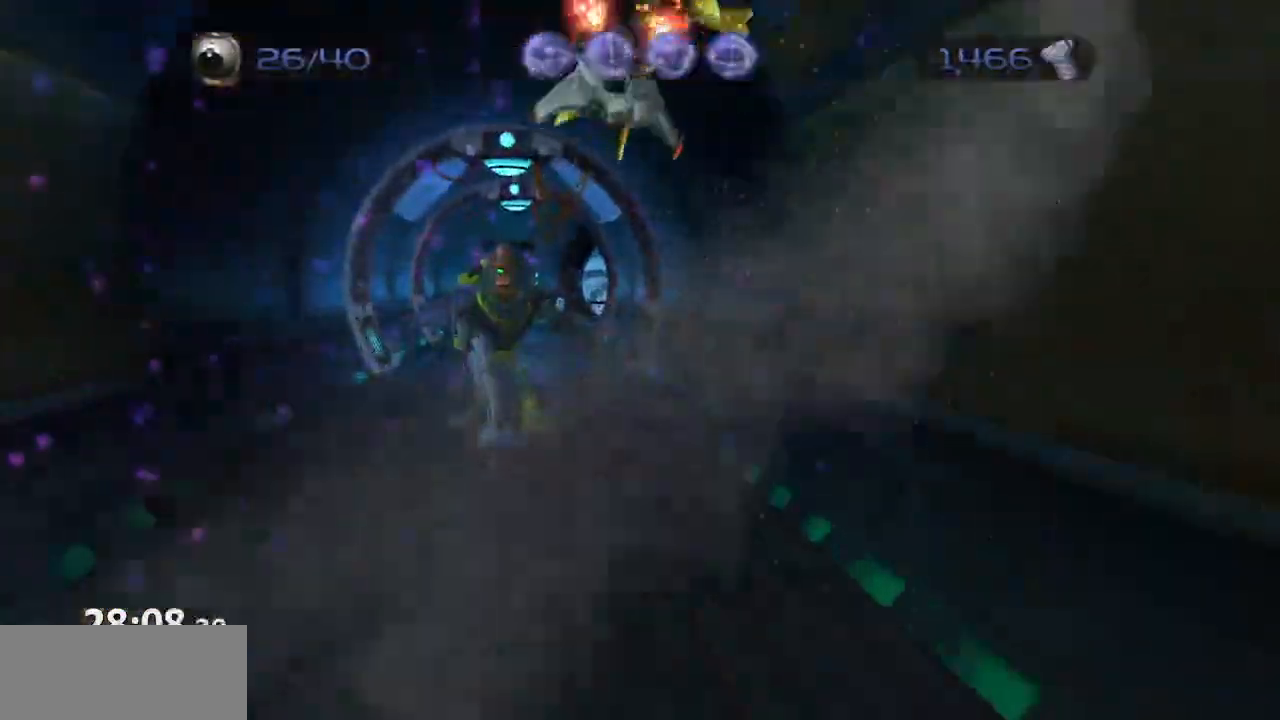
{"dt_ms": 1000, "buttons": [], "left_stick": "up-left", "right_stick": "center"}
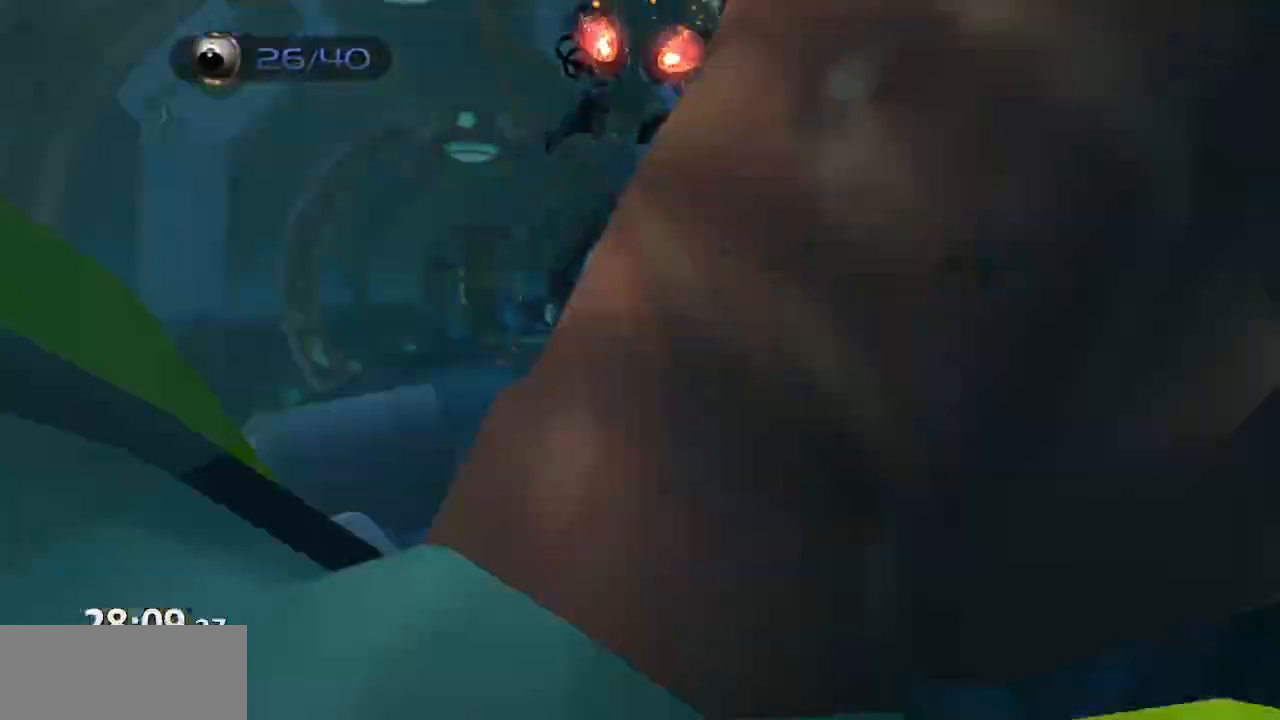
{"dt_ms": 500, "buttons": ["CROSS", "R1"], "left_stick": "left", "right_stick": "center", "events": [[383, "CROSS", "down"], [417, "R1", "down"], [433, "left_stick", "left"]]}
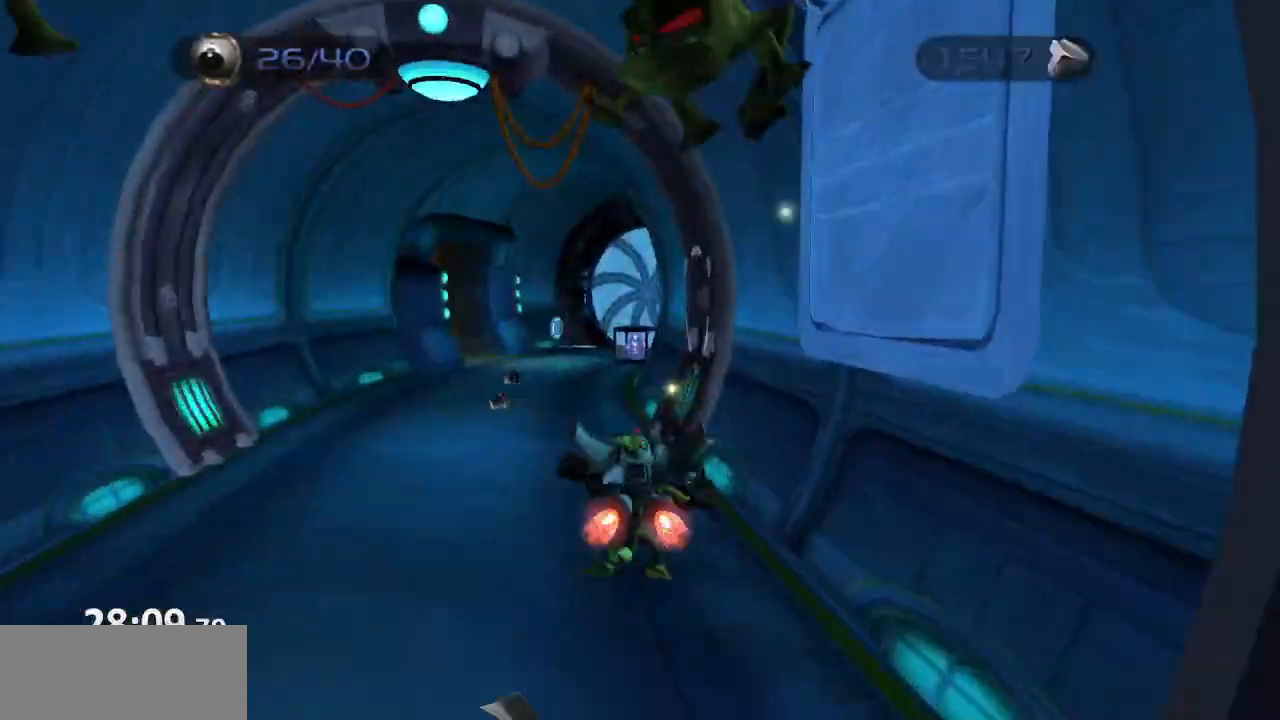
{"dt_ms": 500, "buttons": [], "left_stick": "center", "right_stick": "center", "events": [[100, "CROSS", "up"], [100, "R1", "up"], [133, "left_stick", "center"], [200, "TRIANGLE", "down"], [250, "TRIANGLE", "up"], [300, "TRIANGLE", "down"], [383, "TRIANGLE", "up"]]}
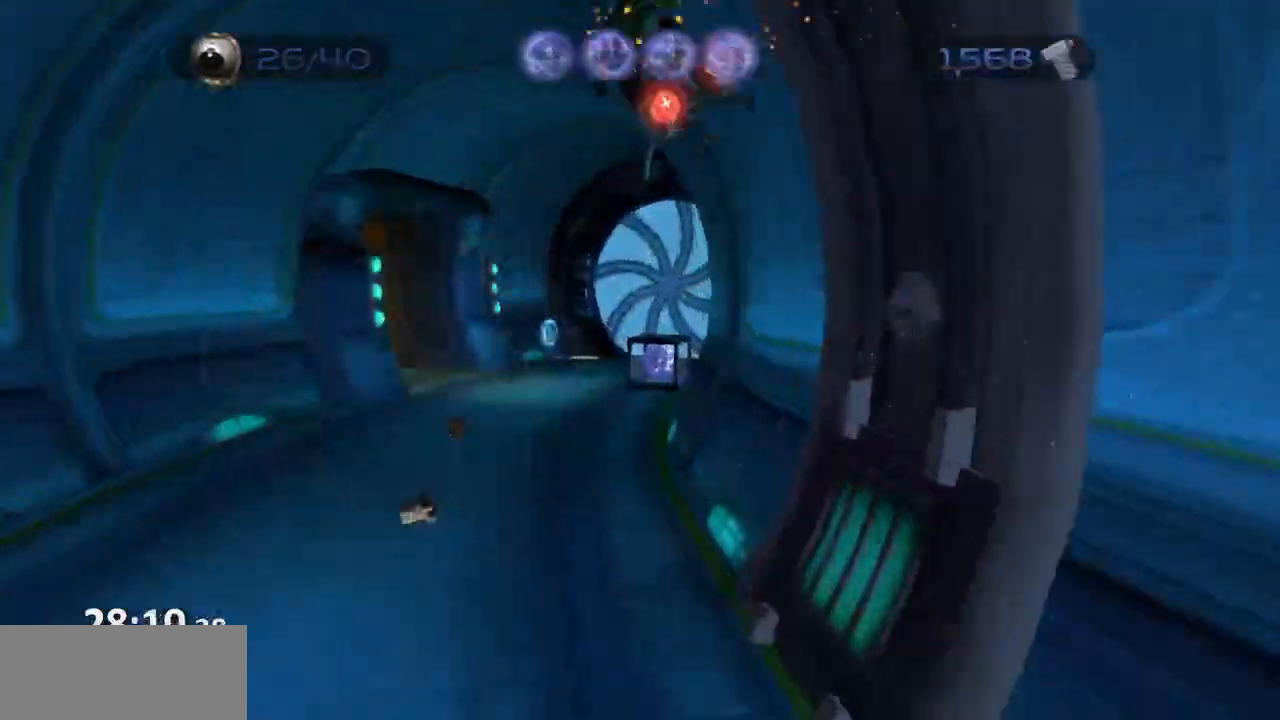
{"dt_ms": 500, "buttons": [], "left_stick": "up-left", "right_stick": "right", "events": [[233, "CROSS", "down"], [333, "CROSS", "up"], [417, "left_stick", "up-left"], [483, "right_stick", "right"]]}
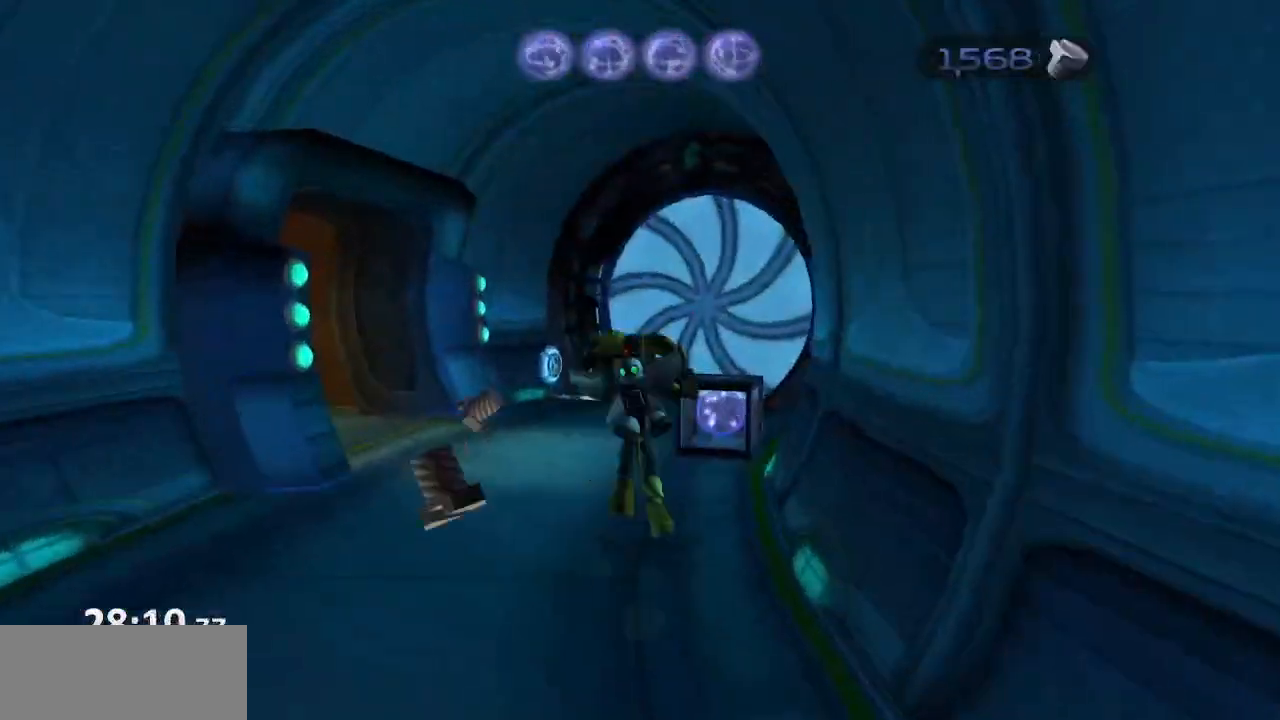
{"dt_ms": 500, "buttons": [], "left_stick": "up-left", "right_stick": "right", "events": []}
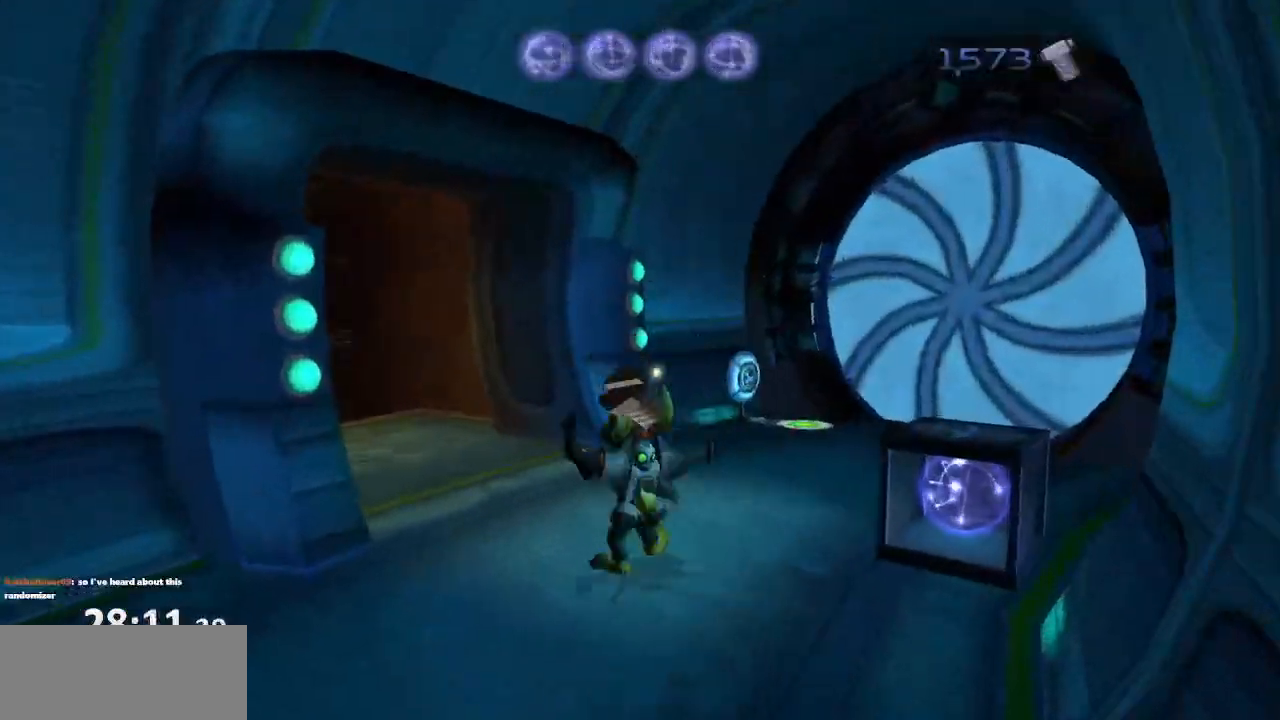
{"dt_ms": 500, "buttons": ["CROSS", "R1"], "left_stick": "up-left", "right_stick": "center", "events": [[133, "right_stick", "center"], [450, "CROSS", "down"], [483, "R1", "down"]]}
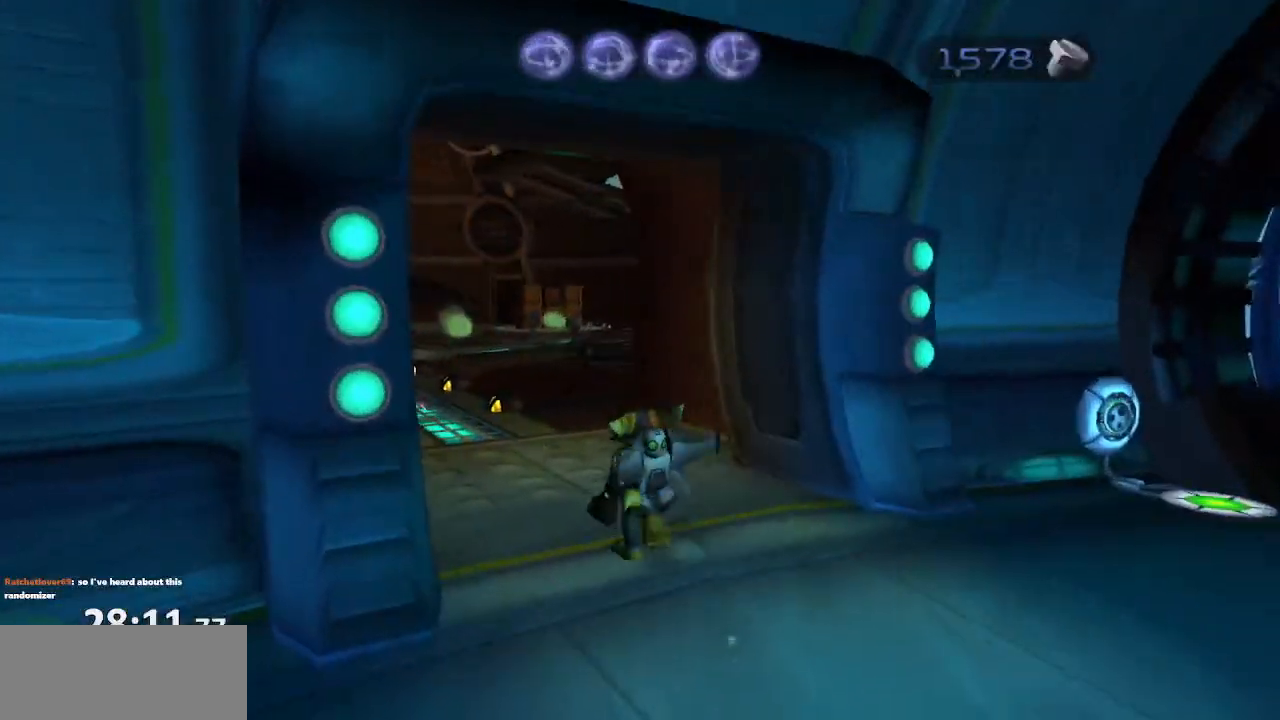
{"dt_ms": 500, "buttons": [], "left_stick": "left", "right_stick": "center", "events": [[117, "CROSS", "up"], [117, "R1", "up"], [500, "left_stick", "left"]]}
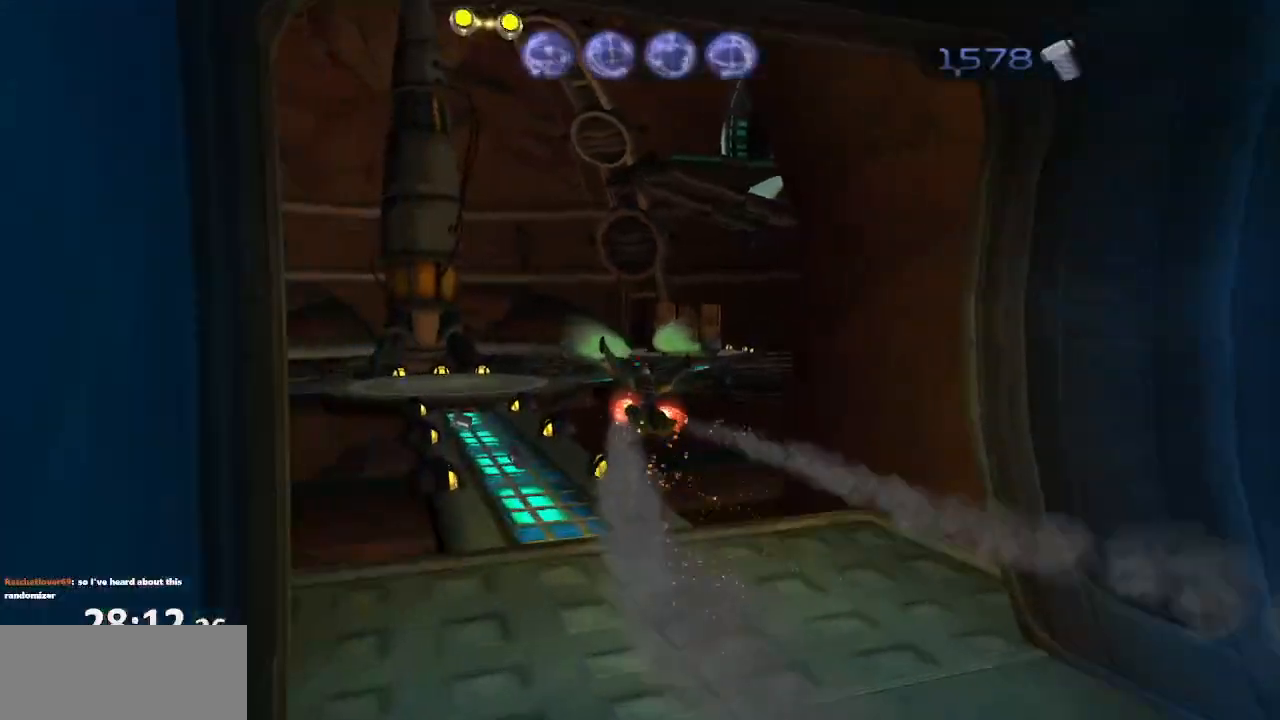
{"dt_ms": 500, "buttons": [], "left_stick": "down-left", "right_stick": "center", "events": [[150, "CROSS", "down"], [233, "left_stick", "down-left"], [317, "CROSS", "up"], [367, "CROSS", "down"], [483, "CROSS", "up"]]}
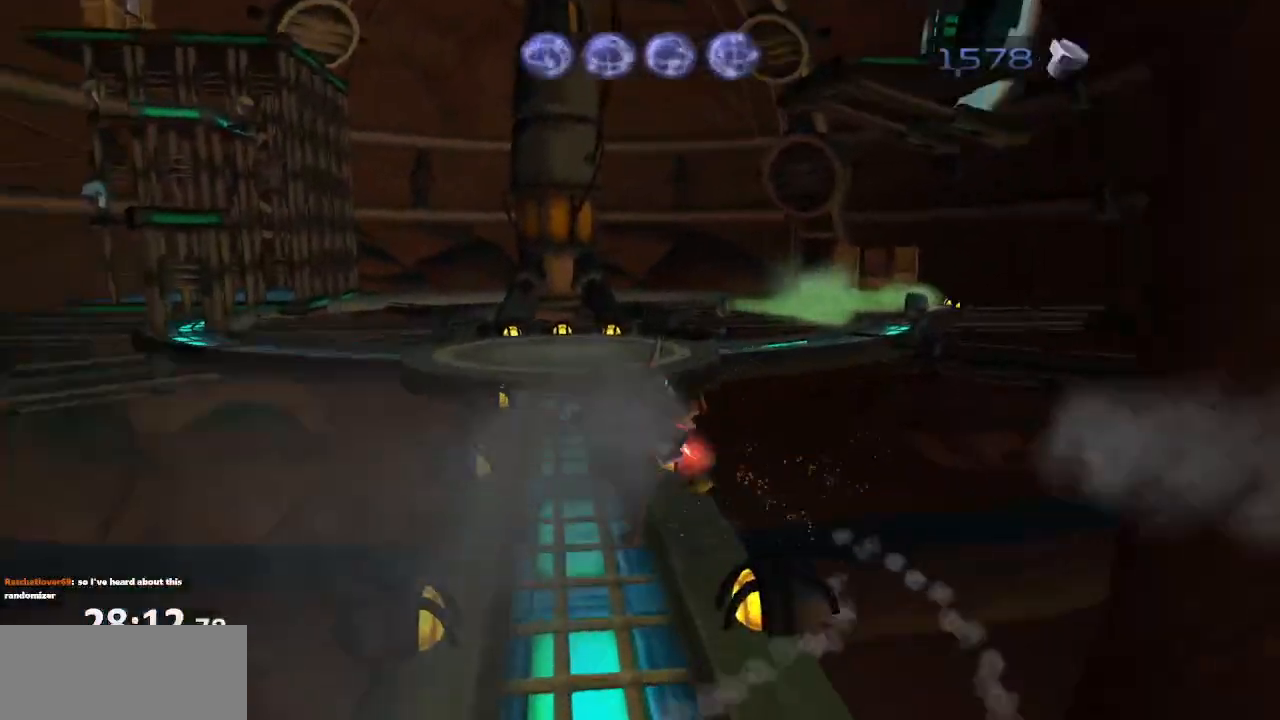
{"dt_ms": 500, "buttons": [], "left_stick": "center", "right_stick": "left", "events": [[33, "CROSS", "down"], [50, "left_stick", "up-left"], [150, "CROSS", "up"], [167, "left_stick", "up-right"], [233, "right_stick", "left"], [450, "left_stick", "up-left"], [500, "left_stick", "center"]]}
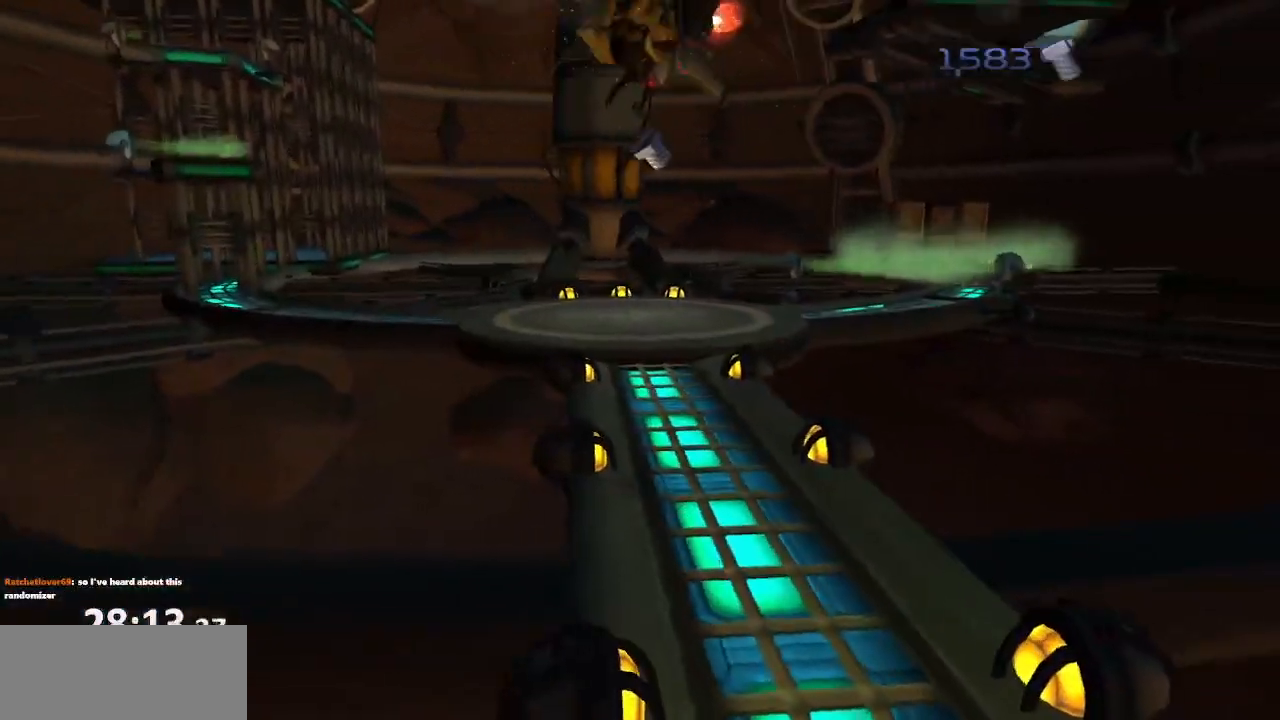
{"dt_ms": 500, "buttons": [], "left_stick": "up", "right_stick": "center", "events": [[150, "right_stick", "center"], [167, "left_stick", "up"], [317, "right_stick", "left"], [417, "right_stick", "center"]]}